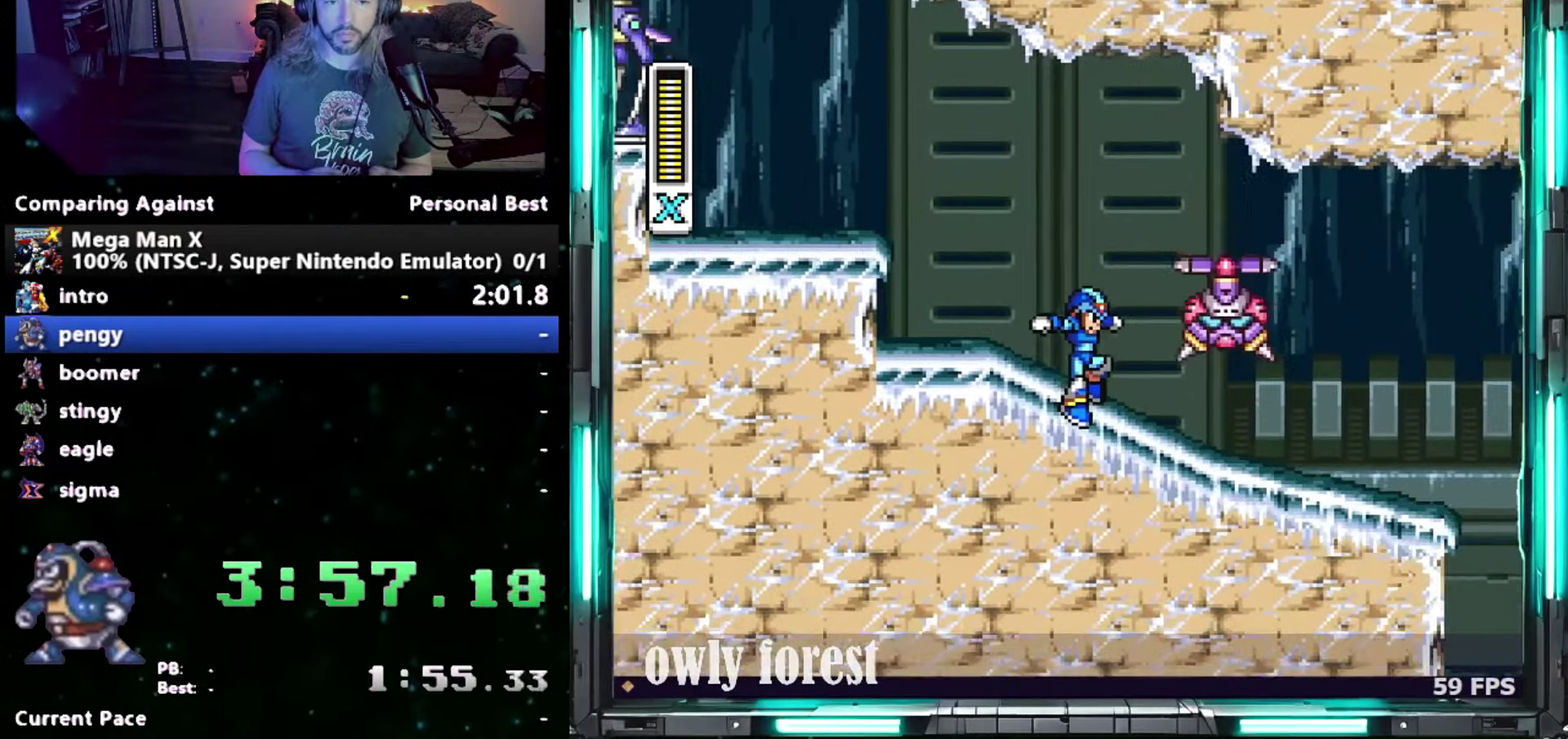
Gameplay with a controller (Nintendo layout); each line is a JSON object with the inputs held at the frame after it. "events" lists button and stick changes between this image and that frame as [ms after this image, input, new state], when the widget could be followed in between. Not read: L1 L3 R1 R3.
{"buttons": ["A", "DPAD_DOWN", "DPAD_RIGHT"], "events": [[267, "DPAD_DOWN", "down"], [333, "Y", "up"], [367, "A", "up"], [433, "DPAD_DOWN", "up"], [450, "A", "down"], [483, "DPAD_DOWN", "down"]]}
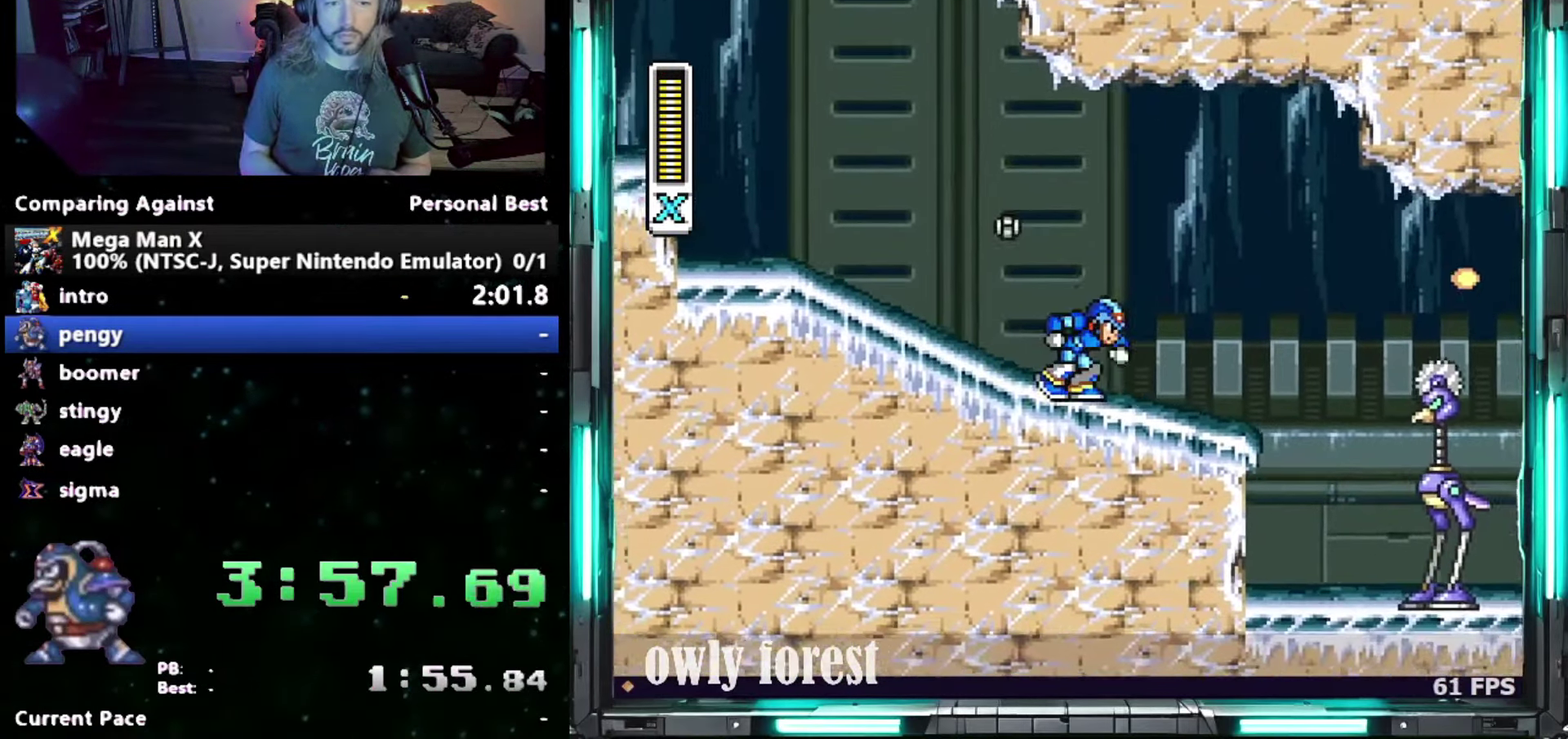
{"buttons": ["DPAD_RIGHT"], "events": [[117, "DPAD_DOWN", "up"], [200, "B", "down"], [433, "B", "up"], [450, "A", "up"]]}
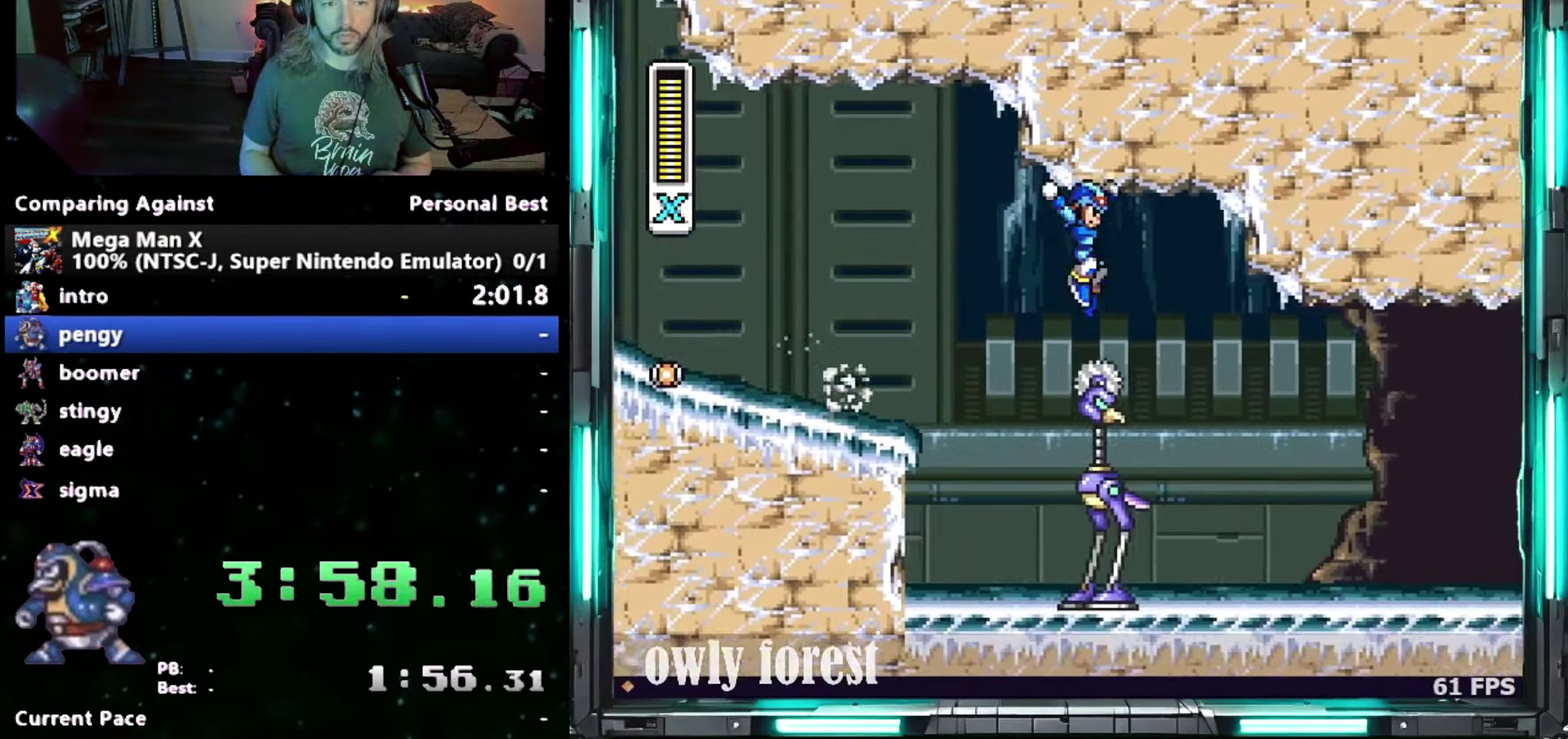
{"buttons": ["A", "DPAD_RIGHT"], "events": [[450, "A", "down"]]}
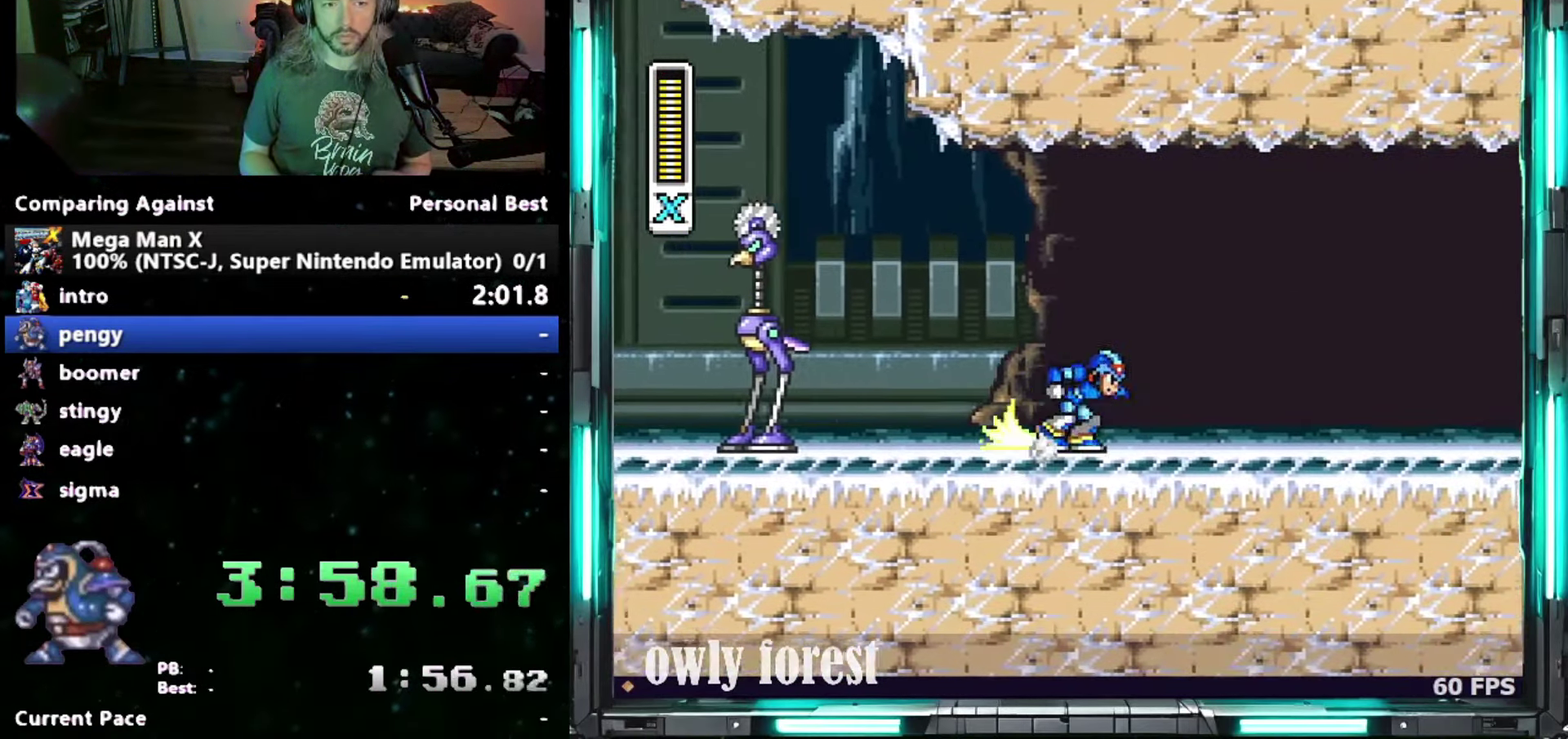
{"buttons": ["A", "B", "DPAD_RIGHT"], "events": [[333, "B", "down"]]}
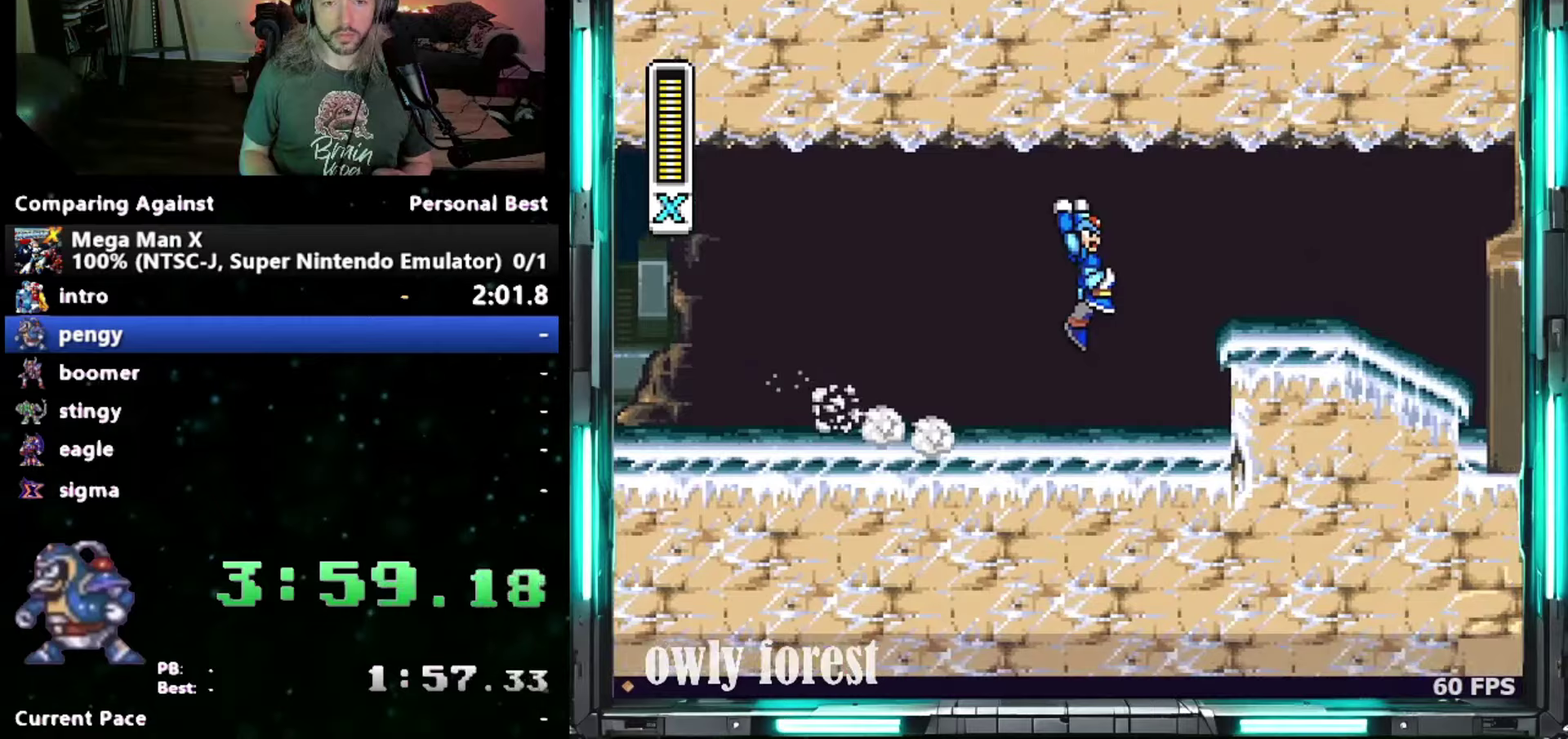
{"buttons": ["A", "DPAD_RIGHT"], "events": [[83, "B", "up"], [117, "A", "up"], [333, "A", "down"]]}
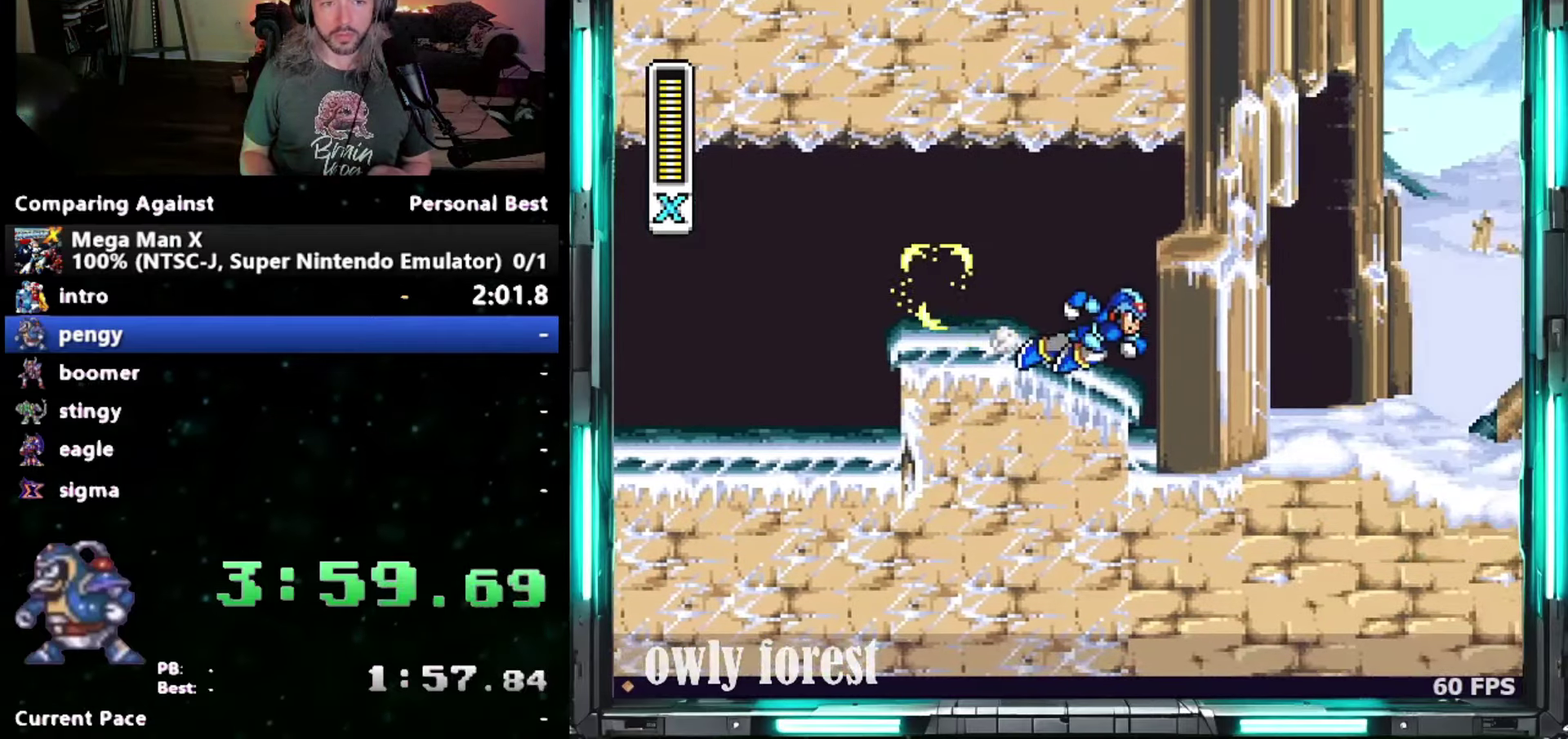
{"buttons": ["DPAD_RIGHT"], "events": [[17, "B", "down"], [50, "DPAD_UP", "down"], [83, "A", "up"], [117, "DPAD_UP", "up"], [150, "B", "up"]]}
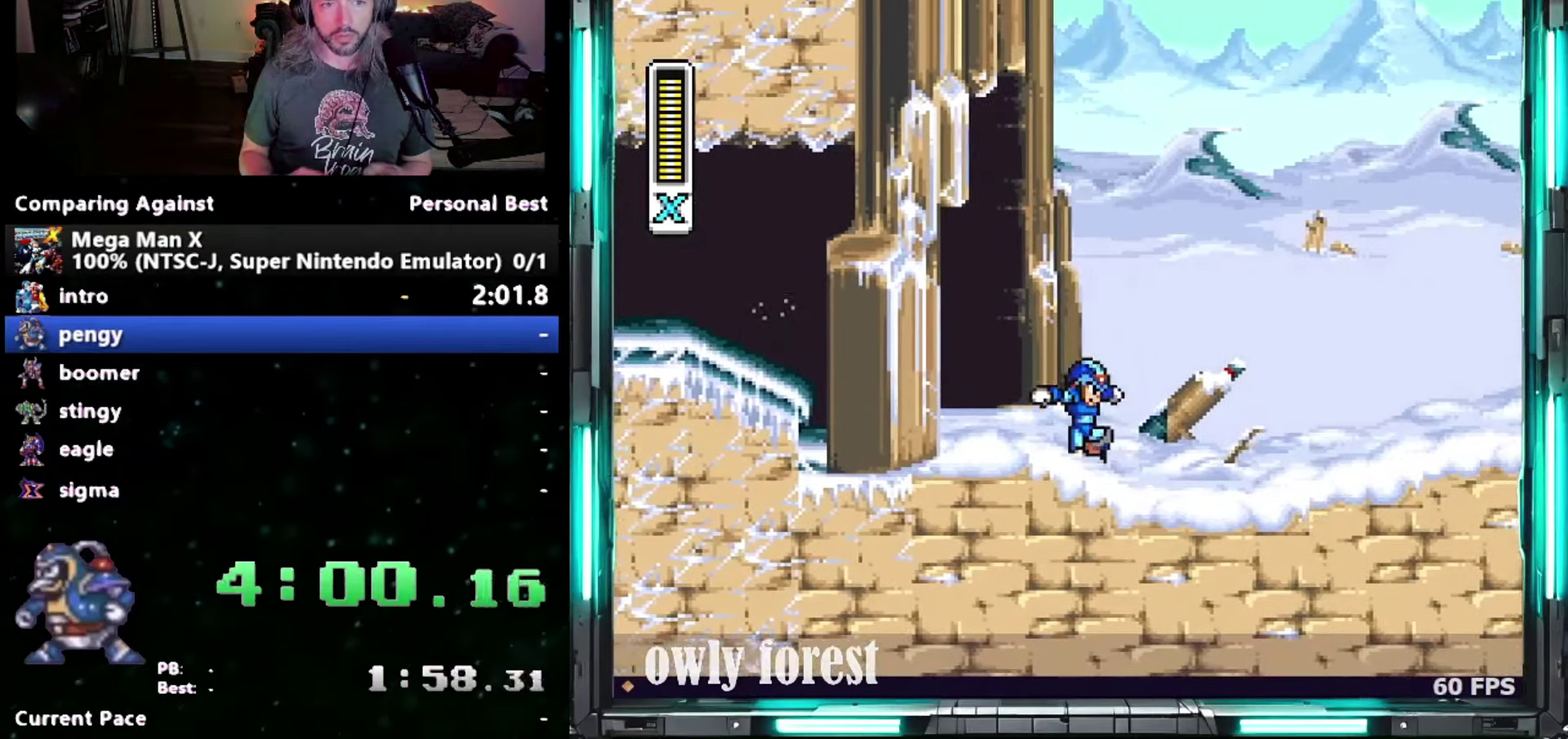
{"buttons": ["A", "B", "DPAD_DOWN", "DPAD_RIGHT"], "events": [[117, "A", "down"], [433, "DPAD_DOWN", "down"], [450, "B", "down"]]}
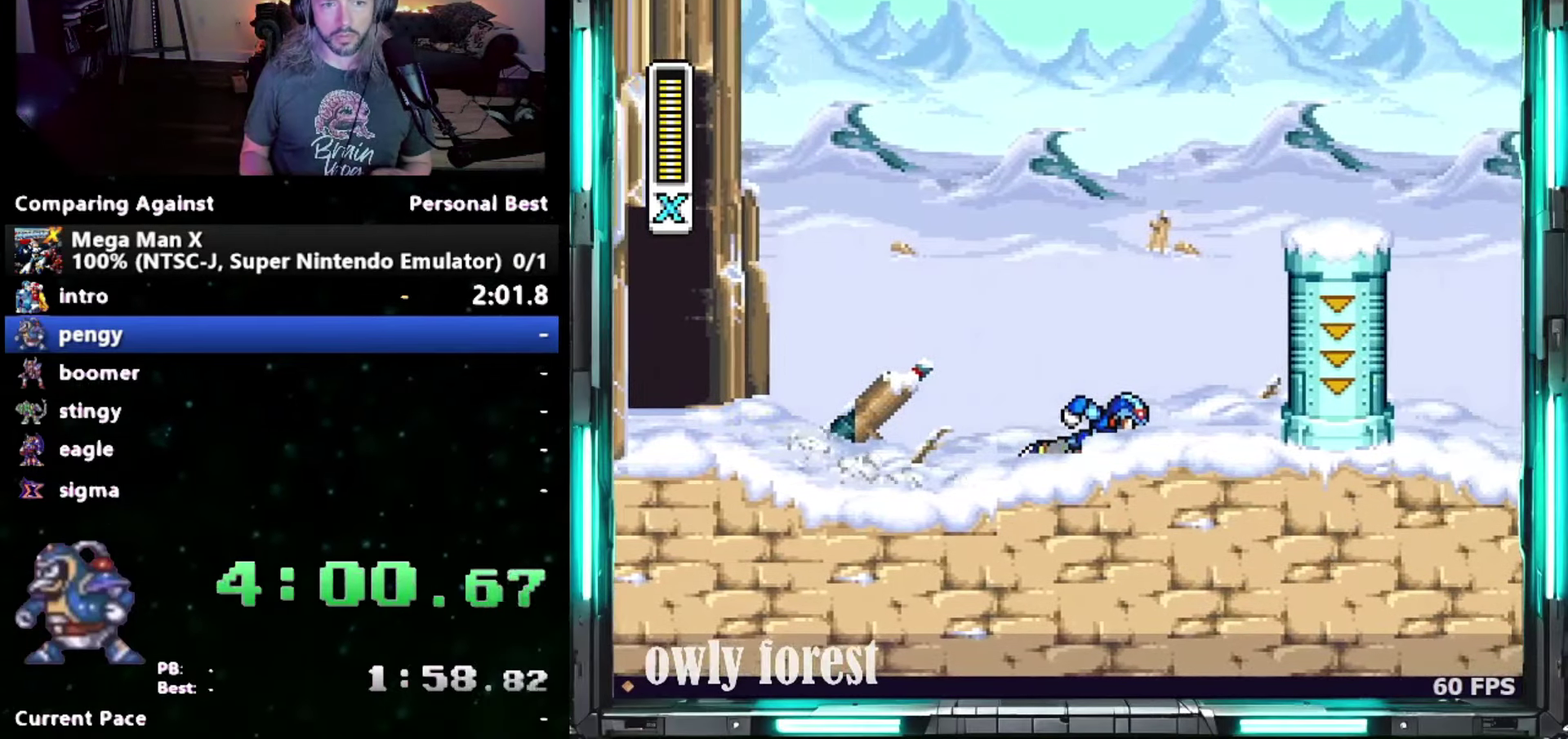
{"buttons": ["A", "B", "DPAD_DOWN", "DPAD_RIGHT"], "events": [[233, "B", "up"], [267, "A", "up"], [300, "B", "down"], [333, "A", "down"]]}
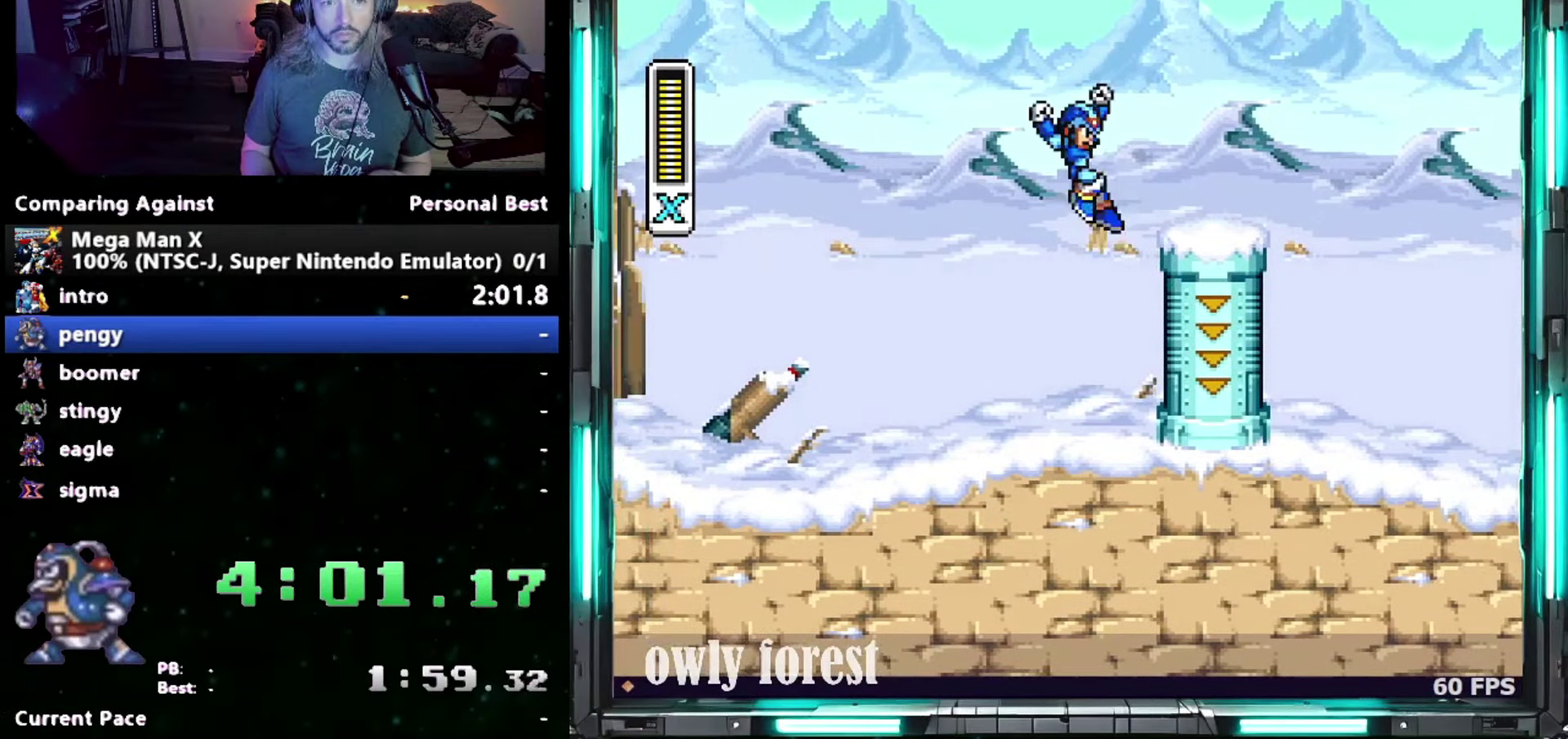
{"buttons": ["A", "B", "DPAD_DOWN", "DPAD_RIGHT"], "events": []}
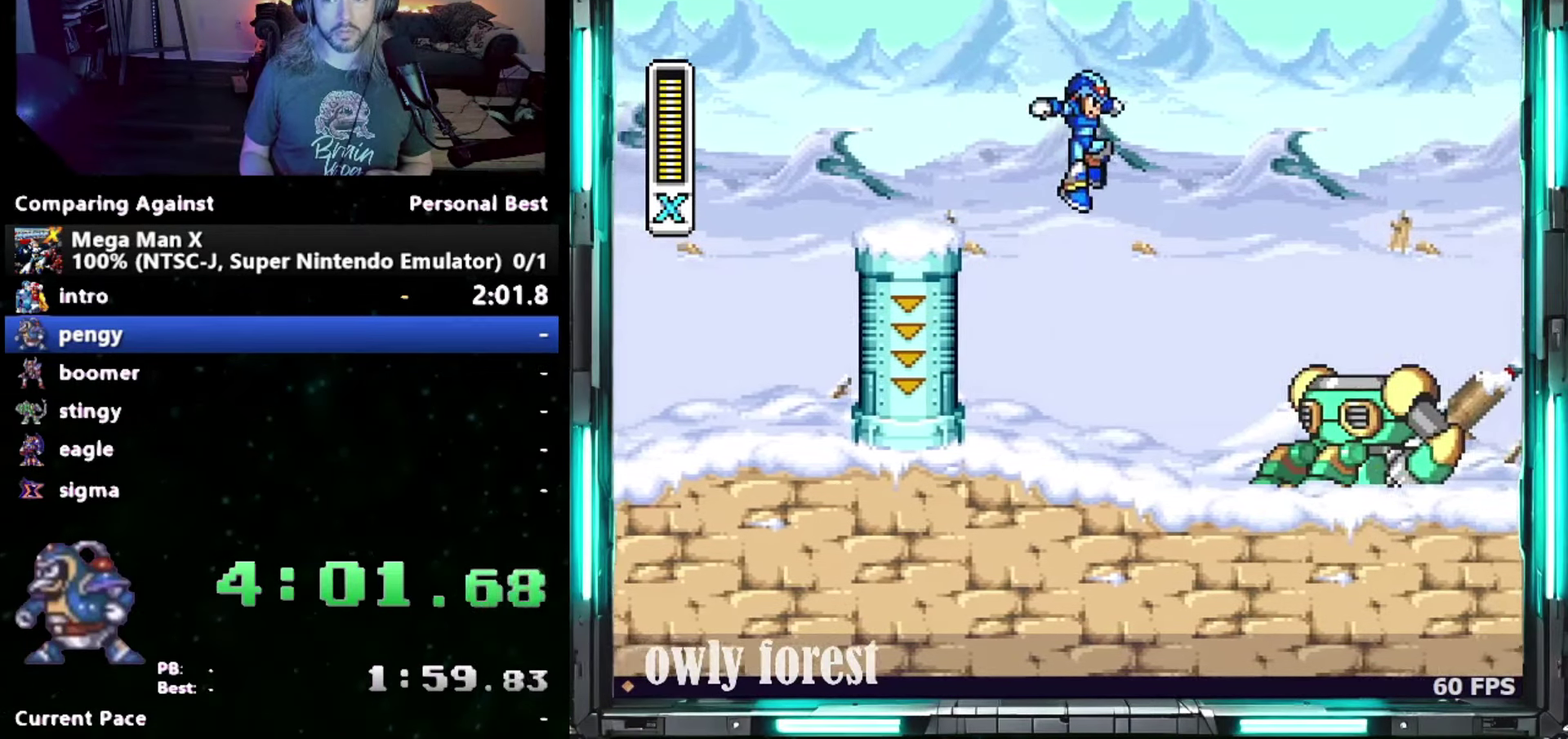
{"buttons": ["DPAD_DOWN", "DPAD_RIGHT"], "events": [[267, "A", "up"], [267, "B", "up"]]}
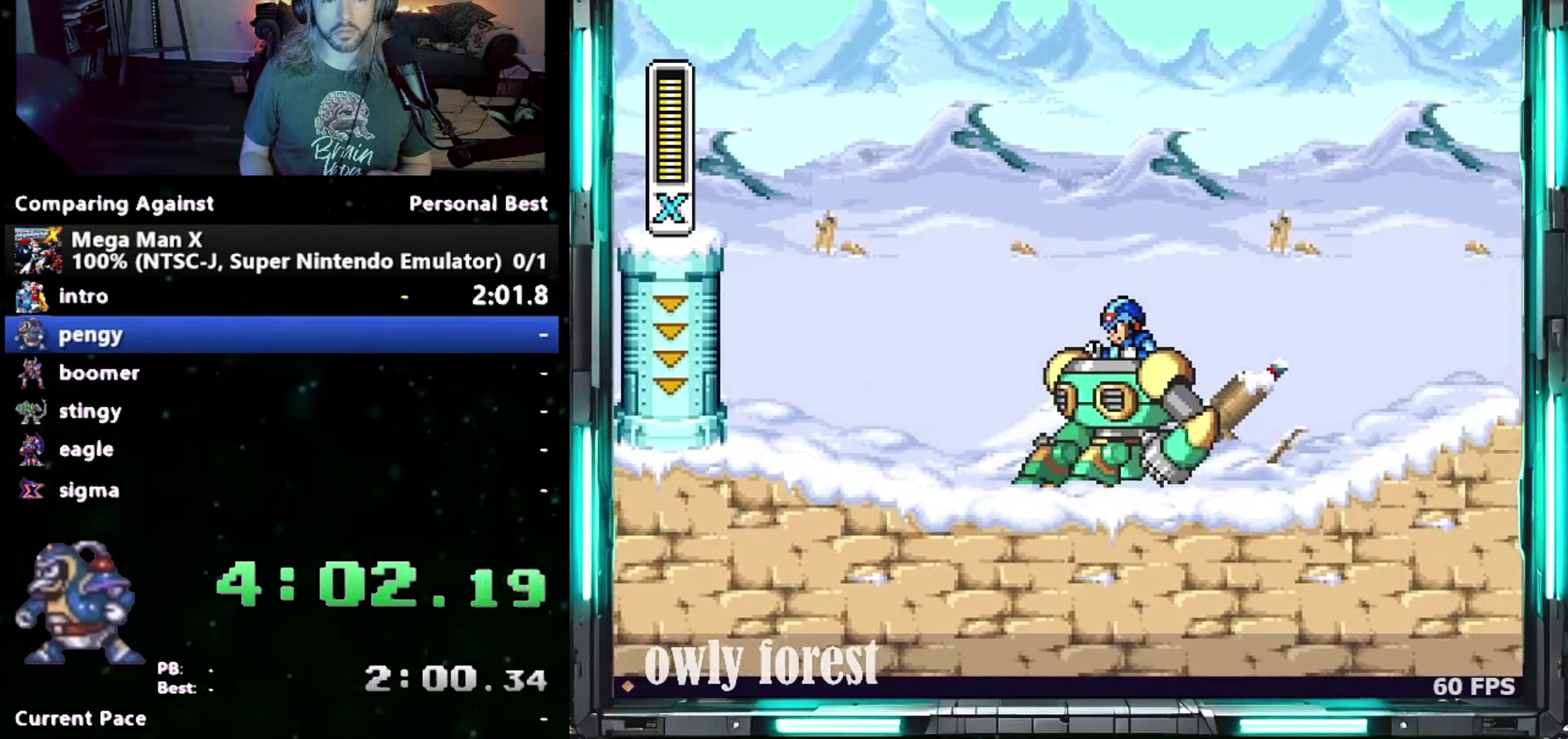
{"buttons": ["DPAD_DOWN", "DPAD_RIGHT"], "events": []}
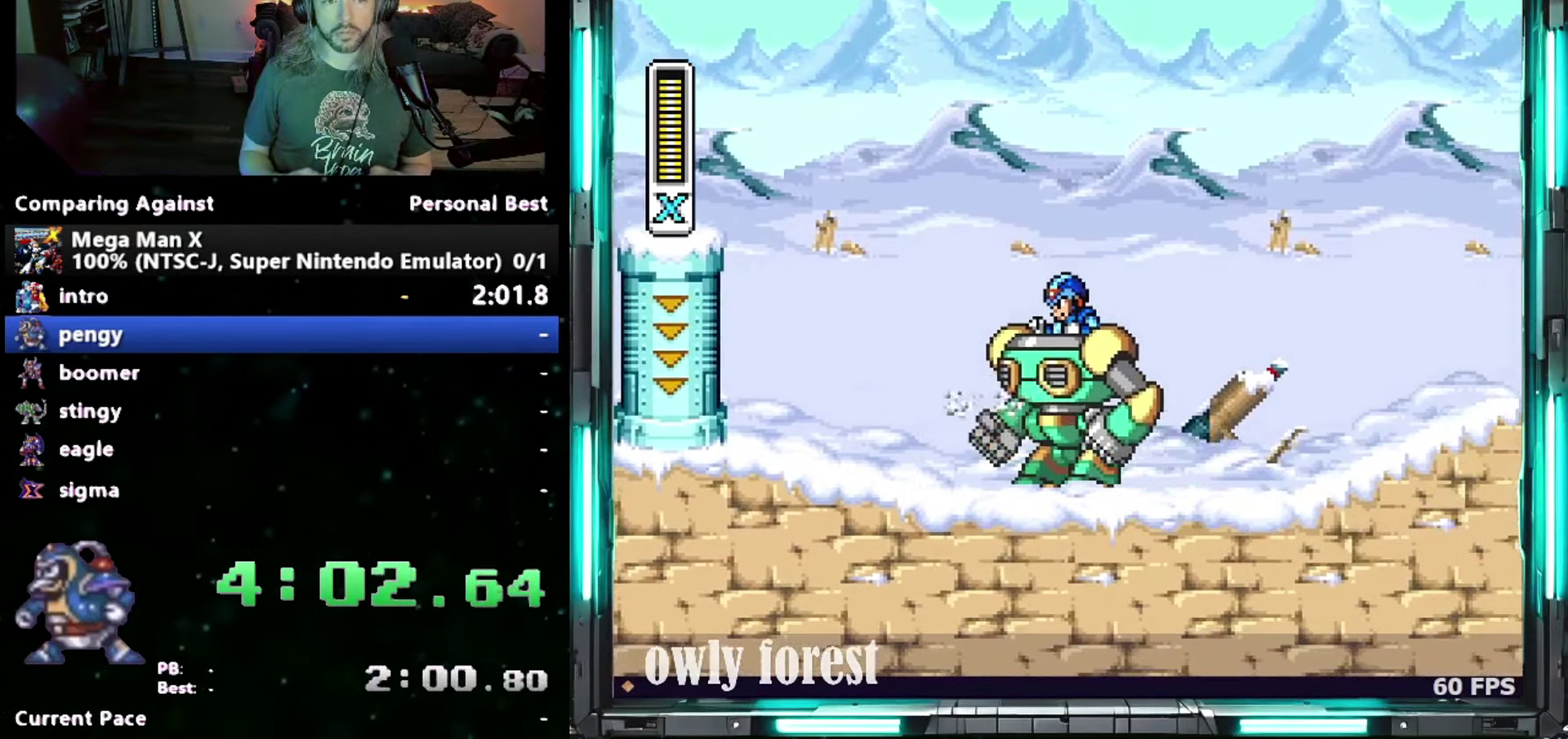
{"buttons": ["A", "B", "DPAD_DOWN", "DPAD_RIGHT"], "events": [[83, "A", "down"], [367, "B", "down"]]}
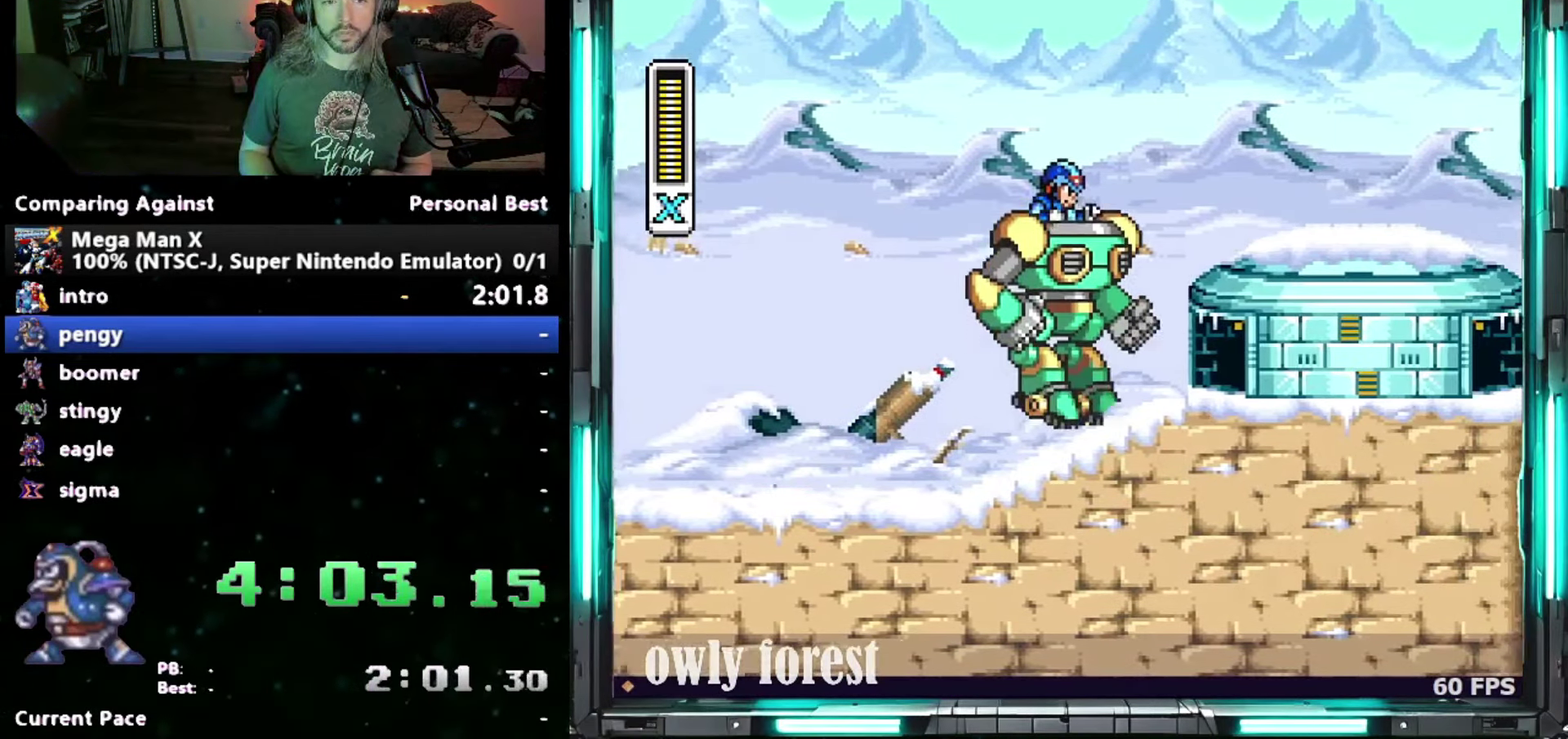
{"buttons": ["A", "DPAD_DOWN", "DPAD_RIGHT"], "events": [[233, "B", "up"], [267, "A", "up"], [367, "A", "down"]]}
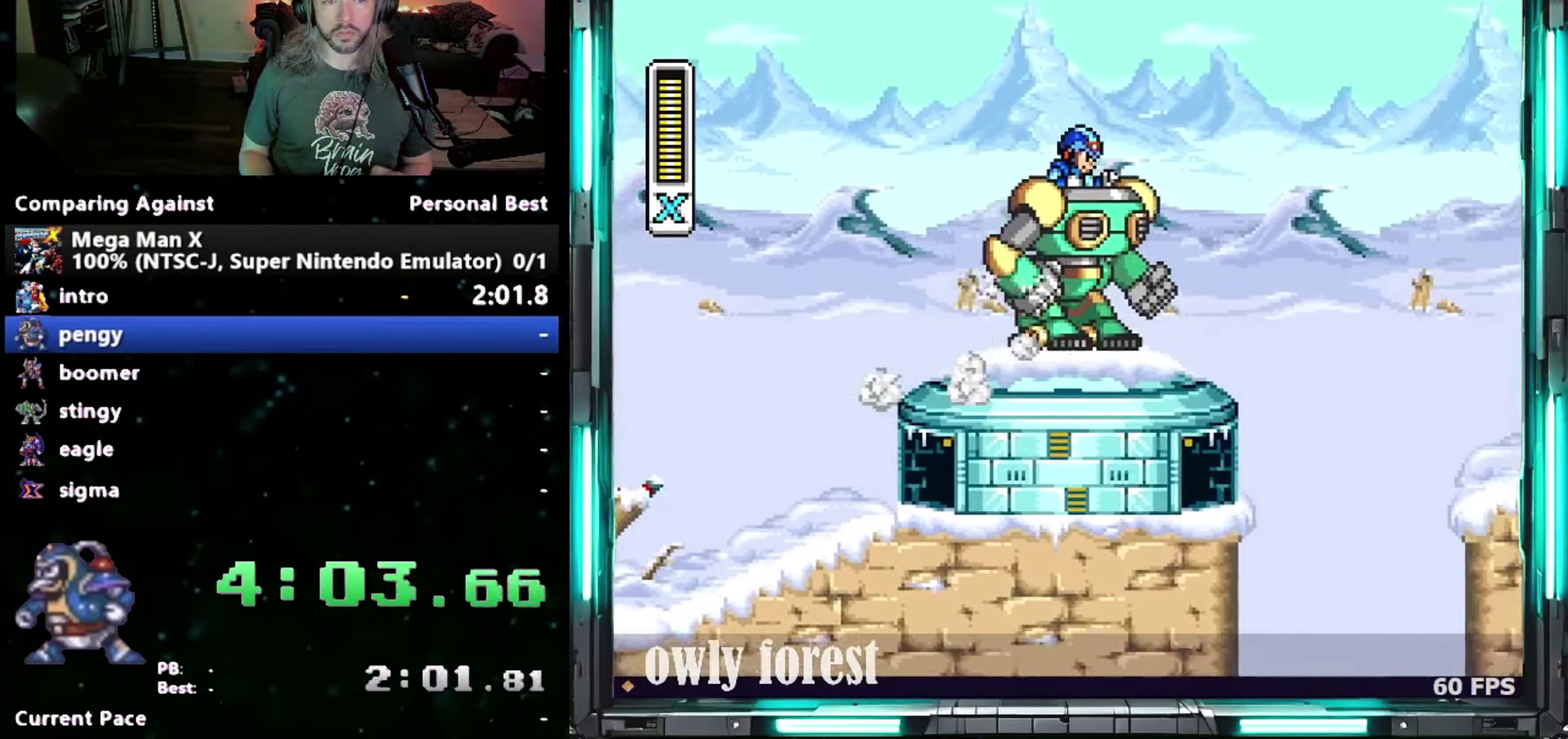
{"buttons": ["DPAD_UP", "DPAD_RIGHT"], "events": [[17, "B", "down"], [183, "DPAD_DOWN", "up"], [217, "DPAD_UP", "down"], [367, "B", "up"], [400, "A", "up"]]}
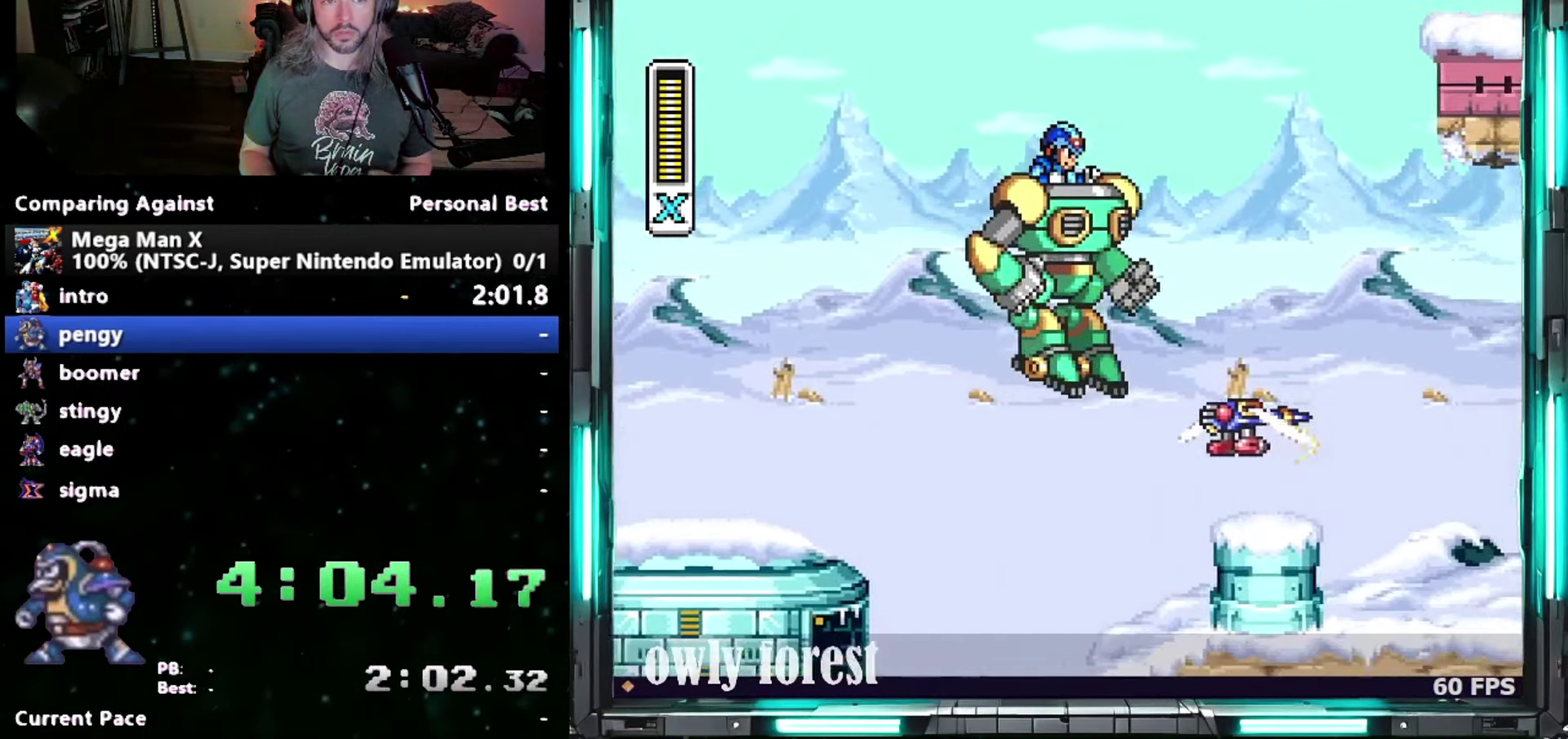
{"buttons": ["B", "DPAD_UP", "DPAD_RIGHT"], "events": [[17, "A", "down"], [17, "B", "down"], [483, "A", "up"]]}
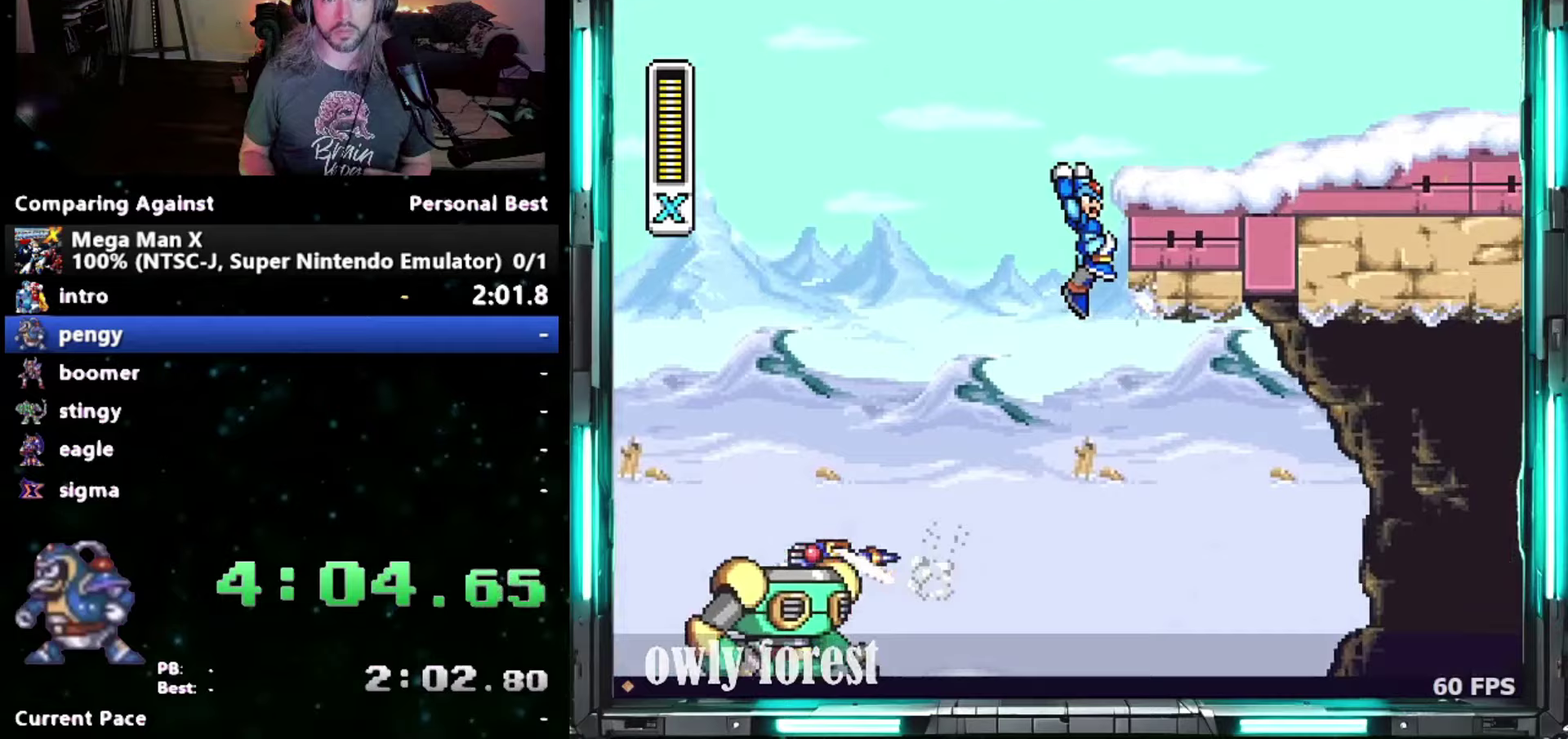
{"buttons": ["DPAD_UP", "DPAD_RIGHT"], "events": [[17, "B", "up"], [83, "B", "down"], [400, "B", "up"]]}
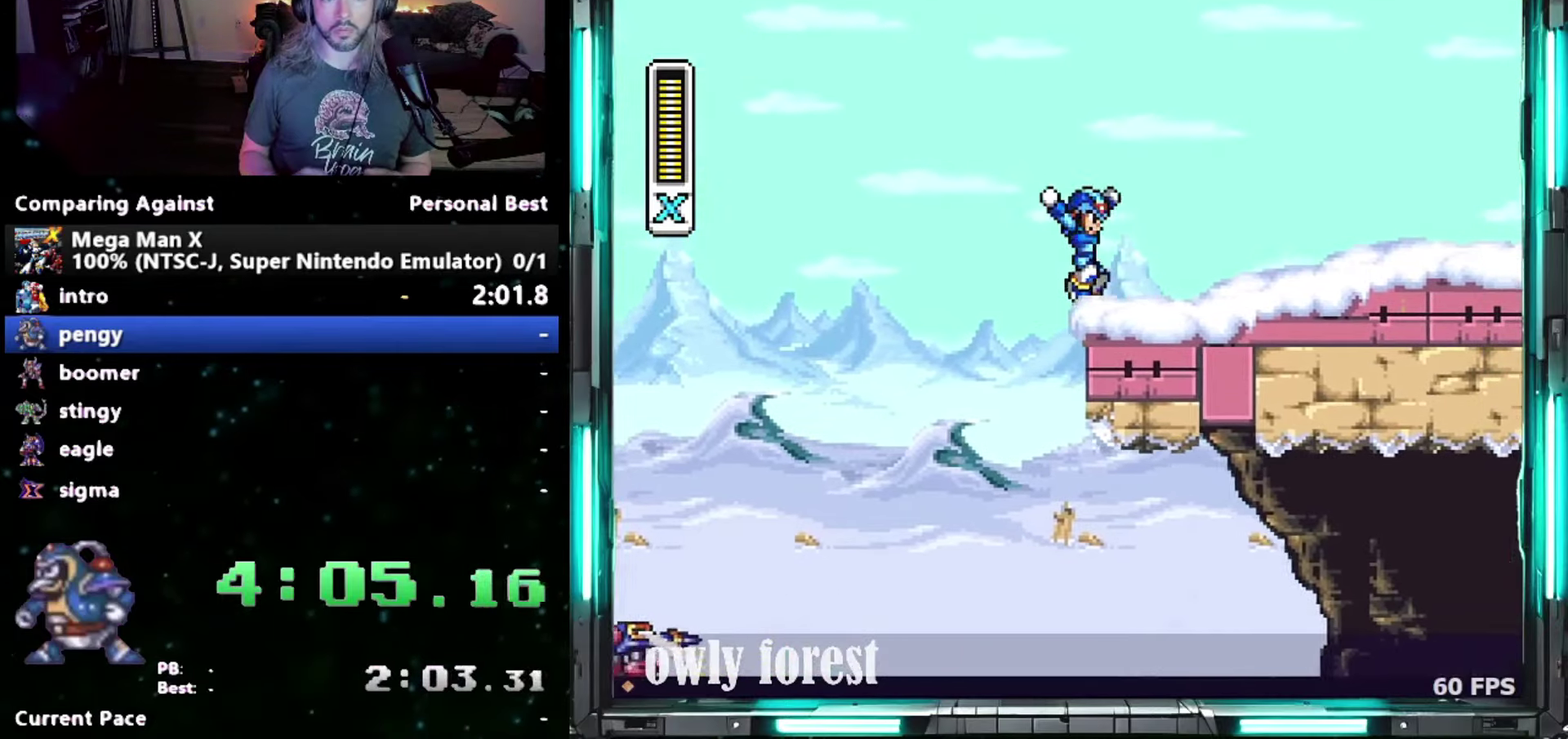
{"buttons": ["A", "DPAD_UP", "DPAD_RIGHT"], "events": [[17, "A", "down"]]}
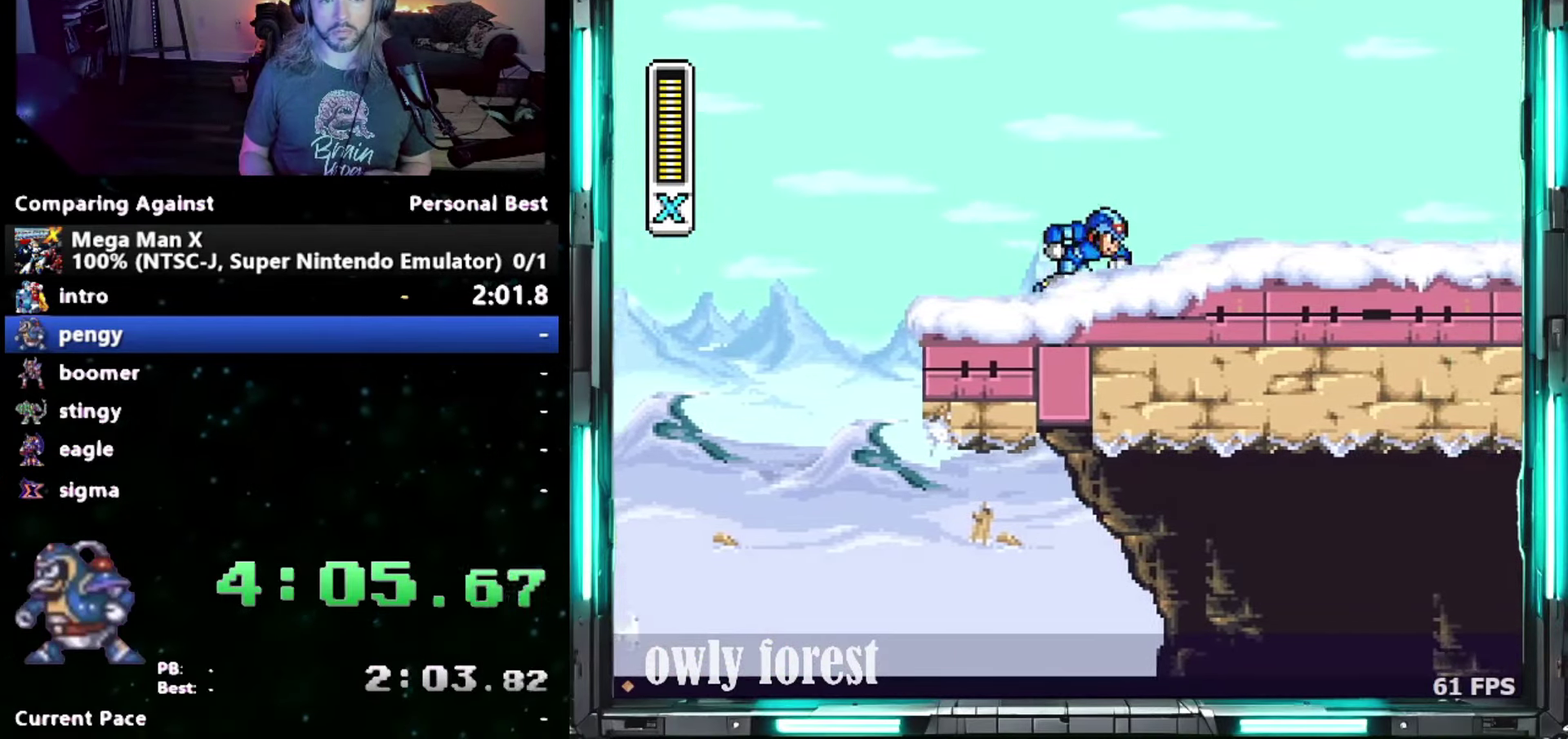
{"buttons": ["A", "B", "DPAD_UP", "DPAD_RIGHT"], "events": [[233, "B", "down"]]}
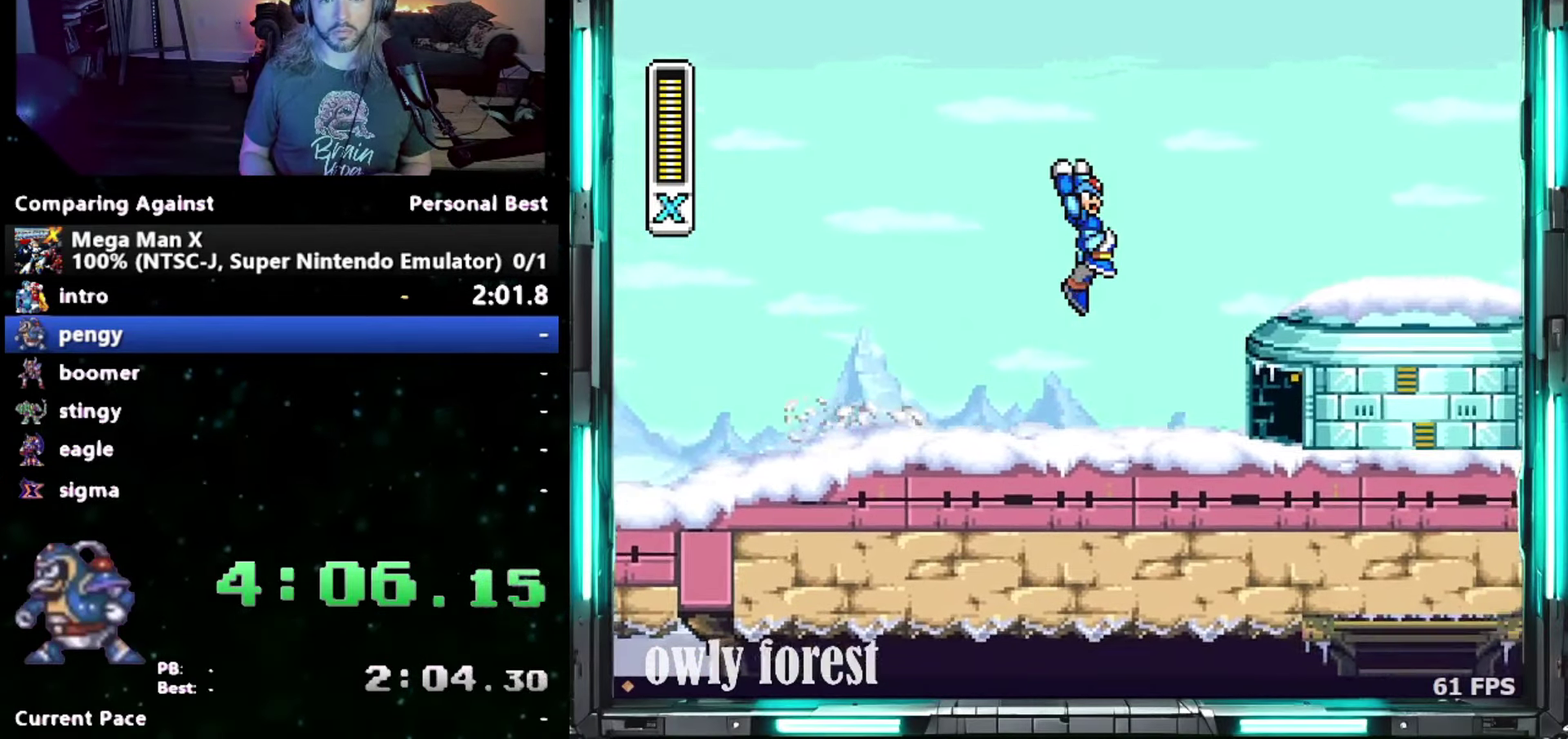
{"buttons": ["A", "DPAD_RIGHT"], "events": [[117, "B", "up"], [150, "DPAD_UP", "up"], [183, "A", "up"], [367, "A", "down"]]}
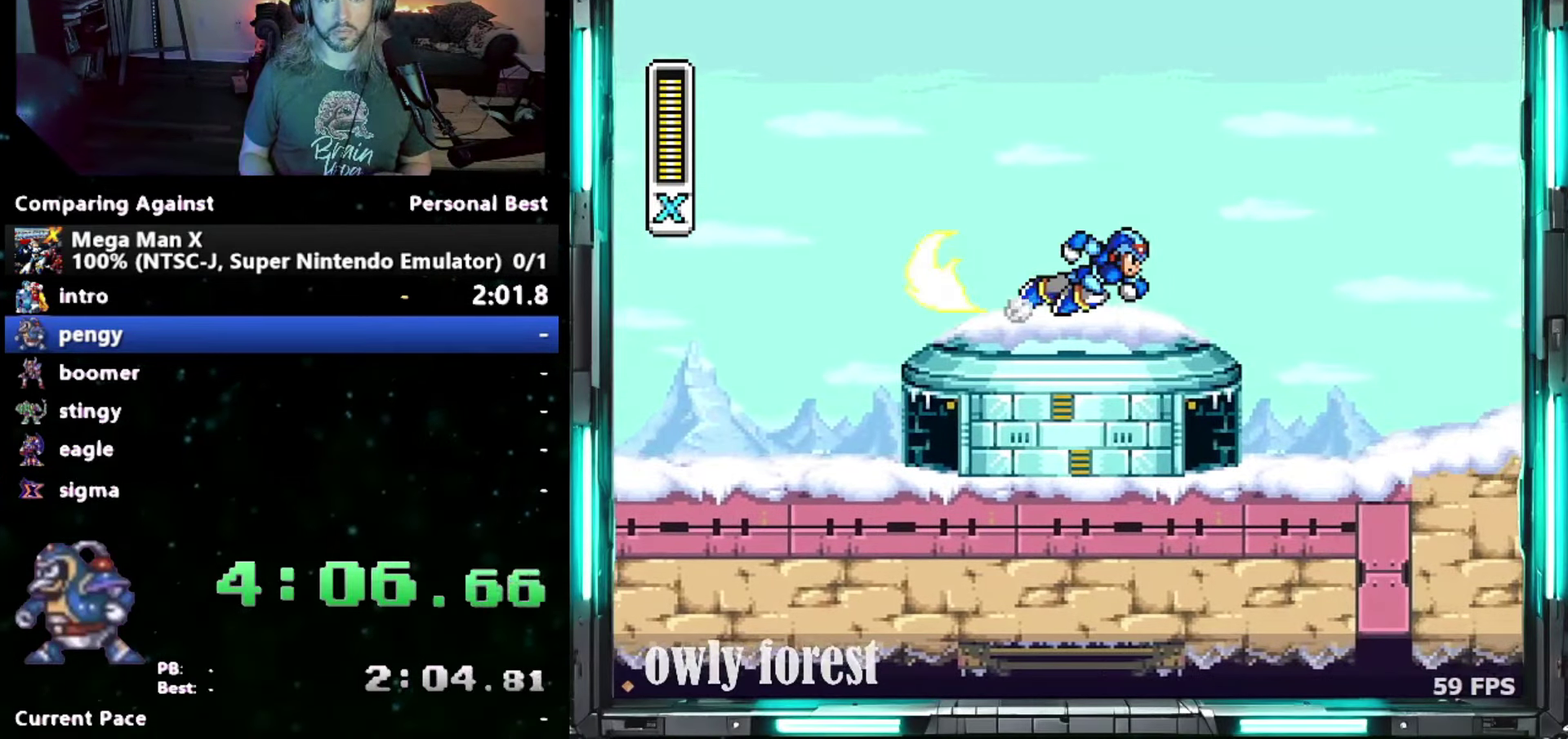
{"buttons": ["A", "B", "DPAD_UP", "DPAD_RIGHT"], "events": [[183, "B", "down"], [333, "DPAD_UP", "down"]]}
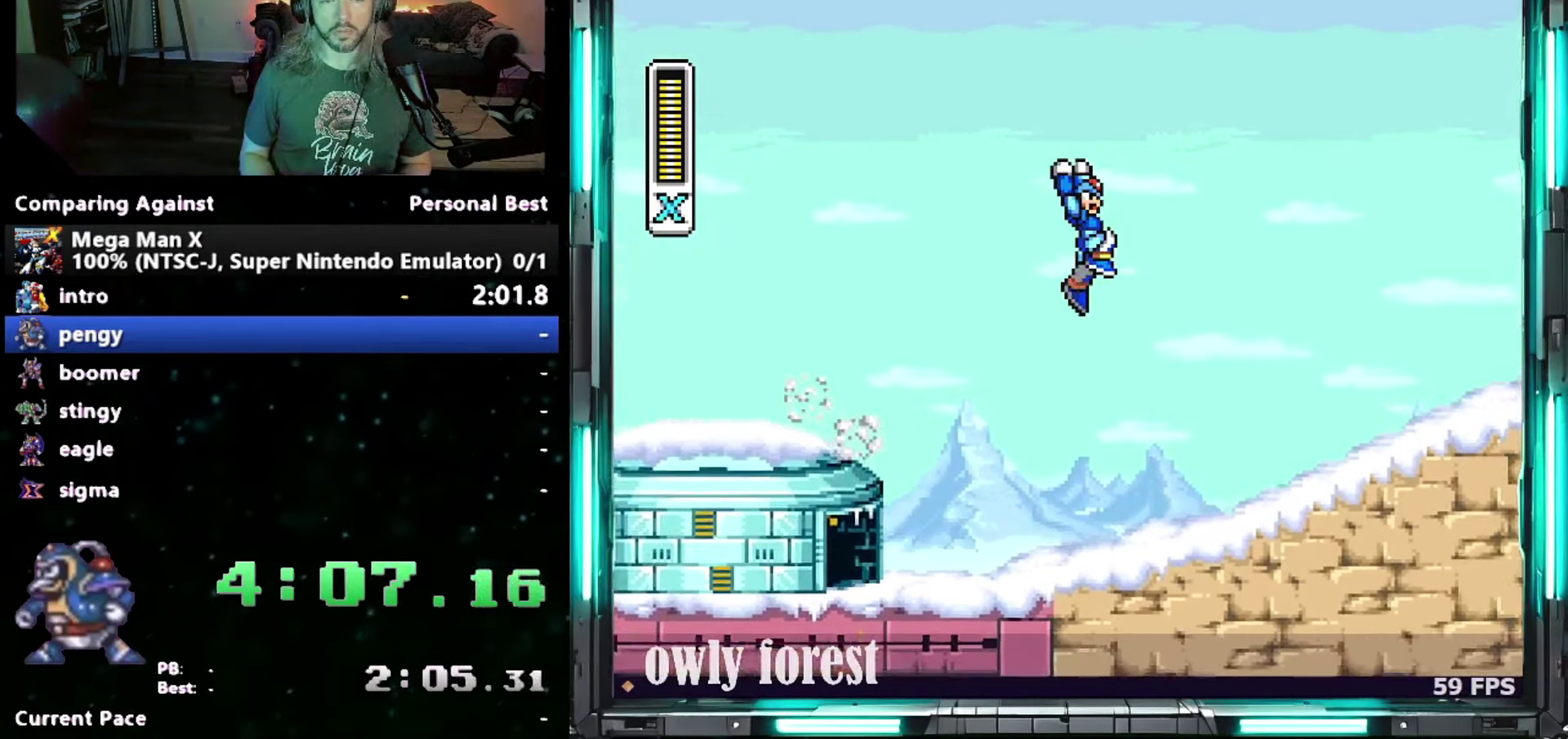
{"buttons": ["A", "DPAD_RIGHT"], "events": [[117, "DPAD_UP", "up"], [150, "B", "up"], [217, "A", "up"], [450, "A", "down"]]}
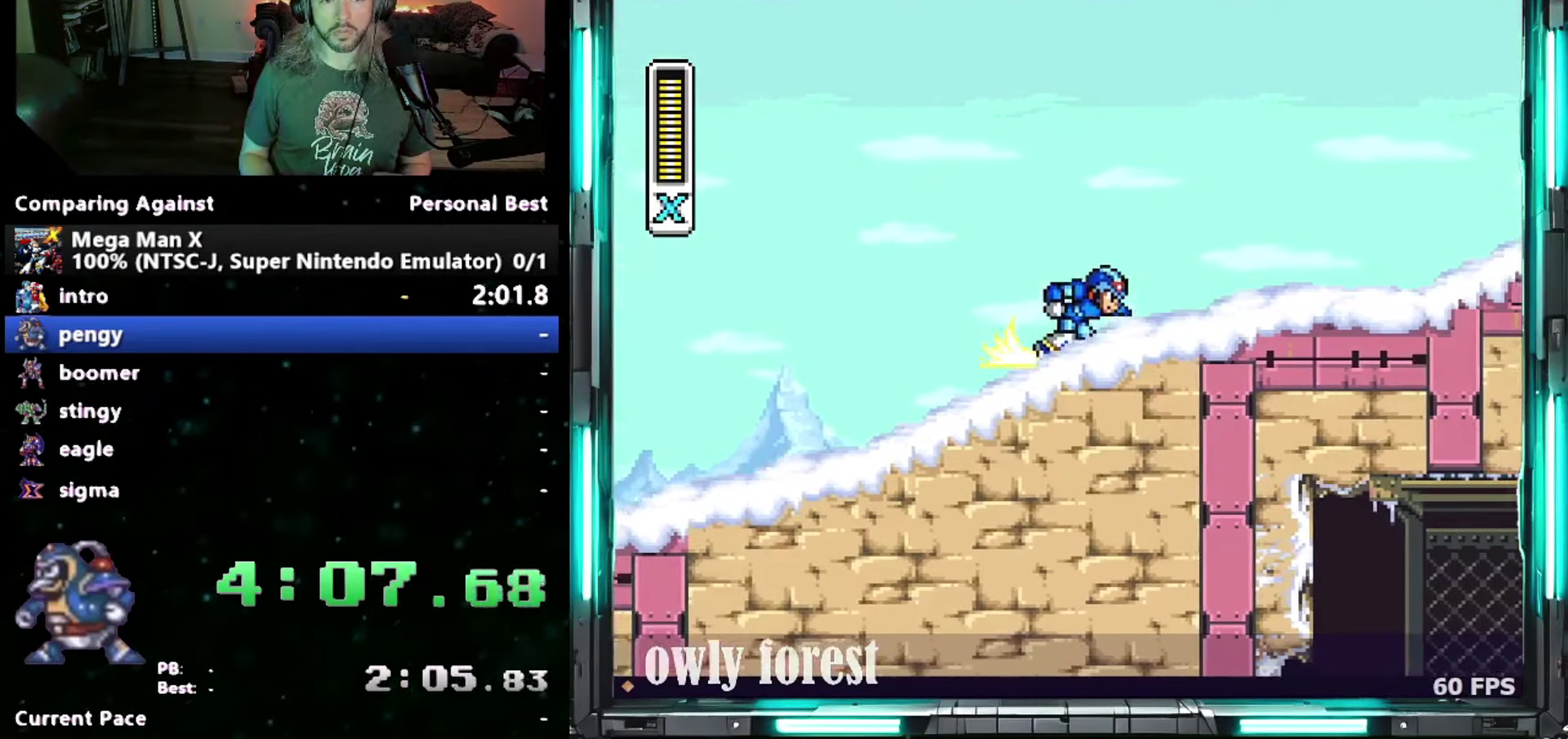
{"buttons": ["A", "B", "DPAD_RIGHT"], "events": [[333, "B", "down"]]}
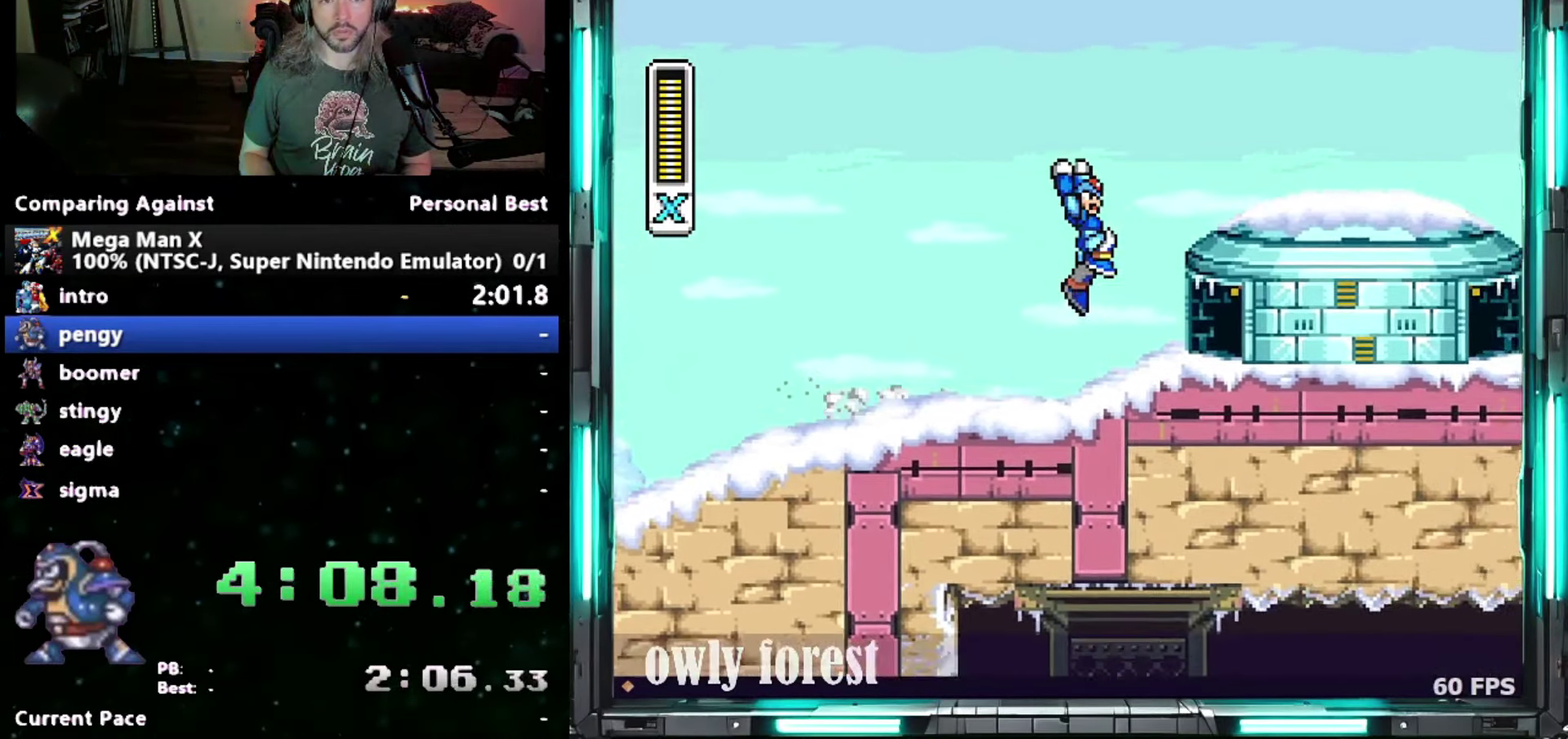
{"buttons": ["A", "DPAD_RIGHT"], "events": [[117, "B", "up"], [183, "A", "up"], [233, "A", "down"]]}
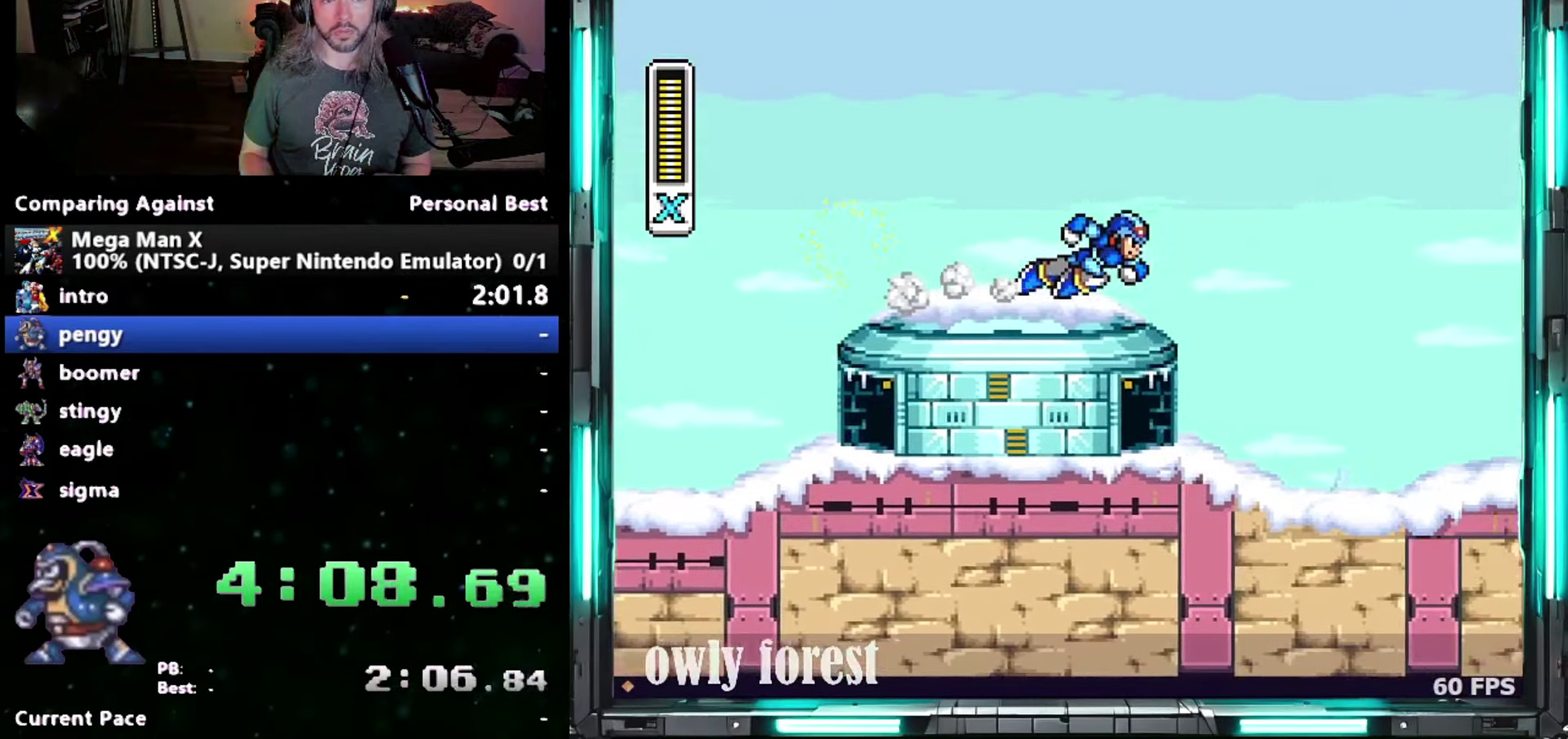
{"buttons": ["DPAD_RIGHT"], "events": [[17, "B", "down"], [233, "B", "up"], [267, "A", "up"]]}
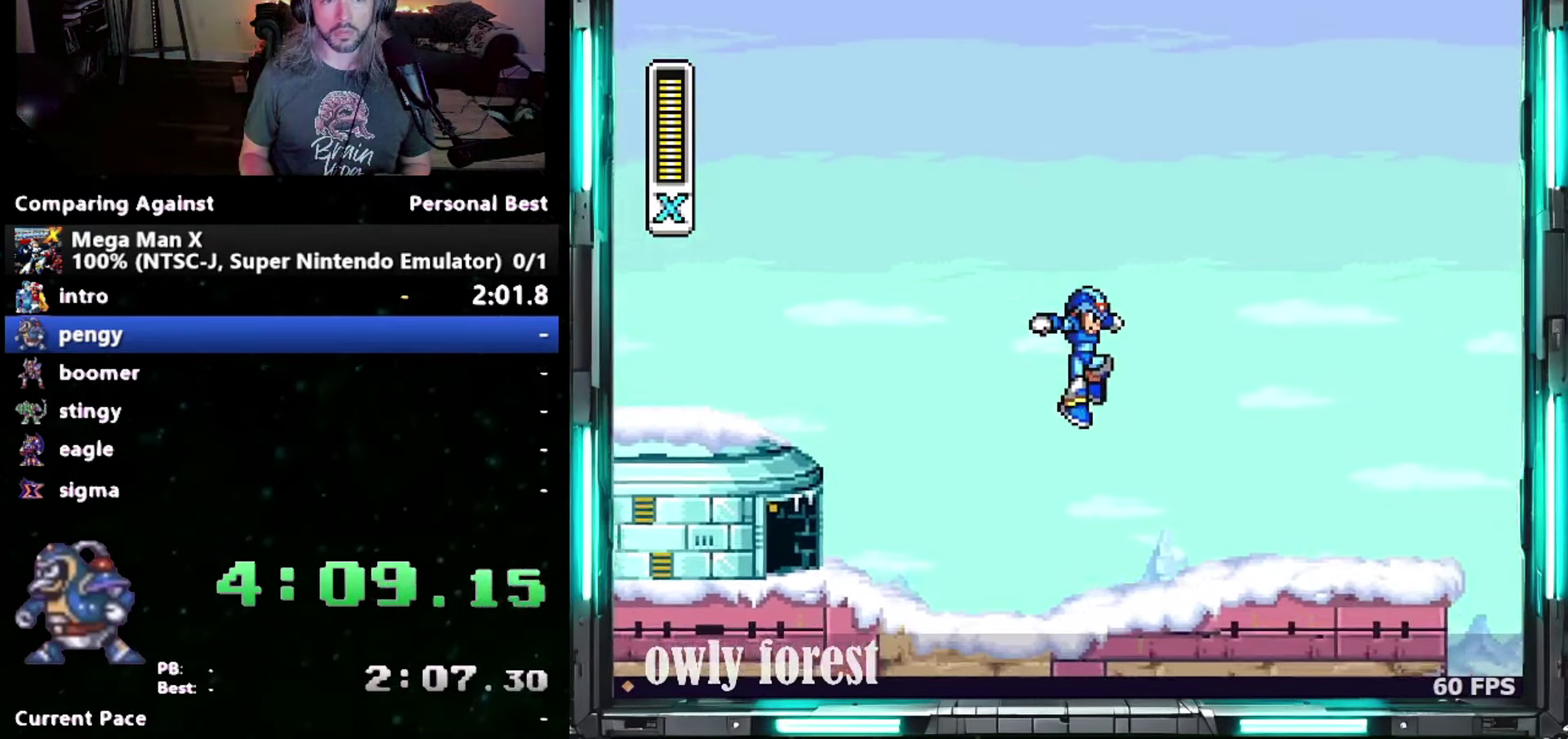
{"buttons": ["A", "B", "DPAD_UP", "DPAD_RIGHT"], "events": [[267, "A", "down"], [367, "DPAD_UP", "down"], [433, "B", "down"]]}
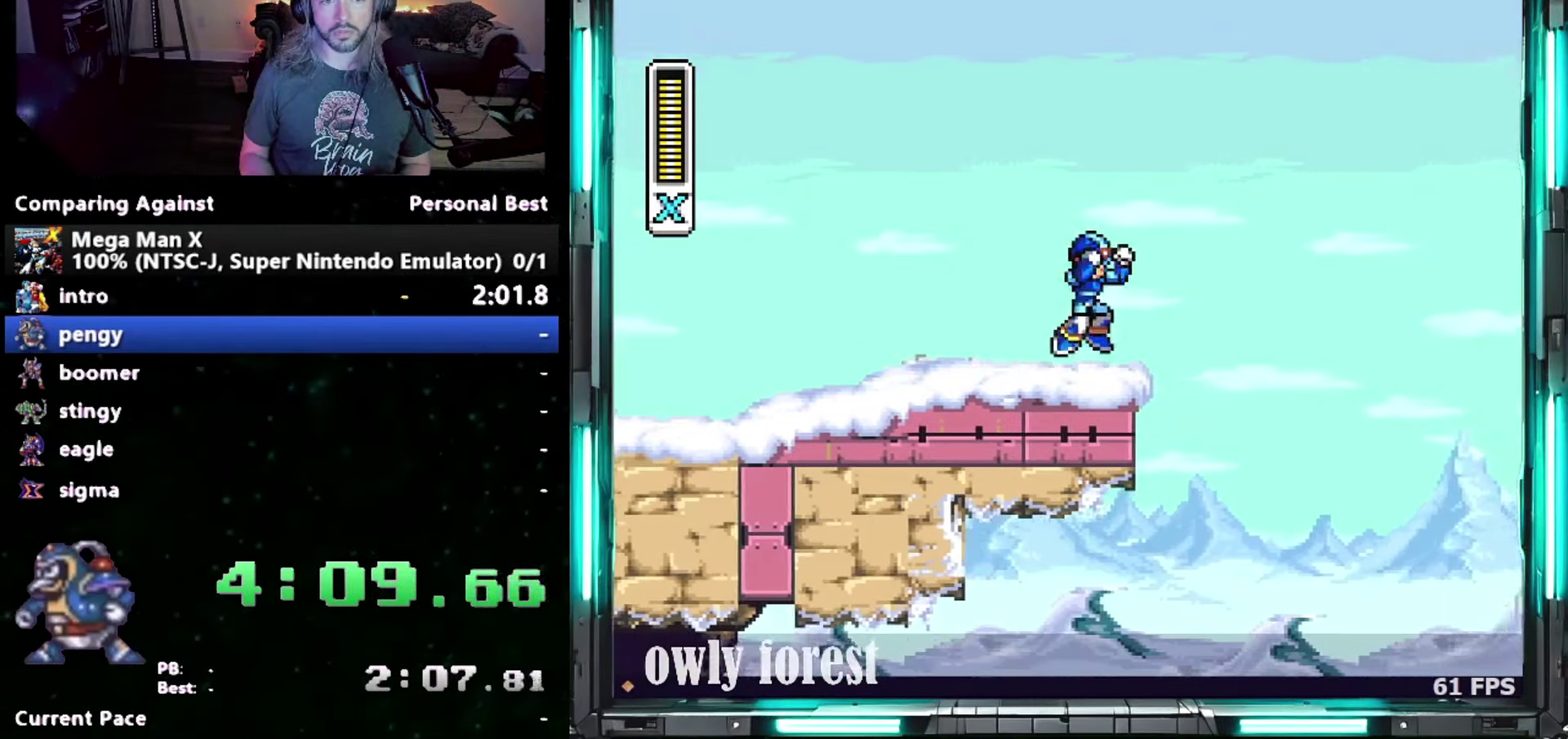
{"buttons": ["A", "DPAD_RIGHT"], "events": [[400, "DPAD_UP", "up"], [450, "B", "up"]]}